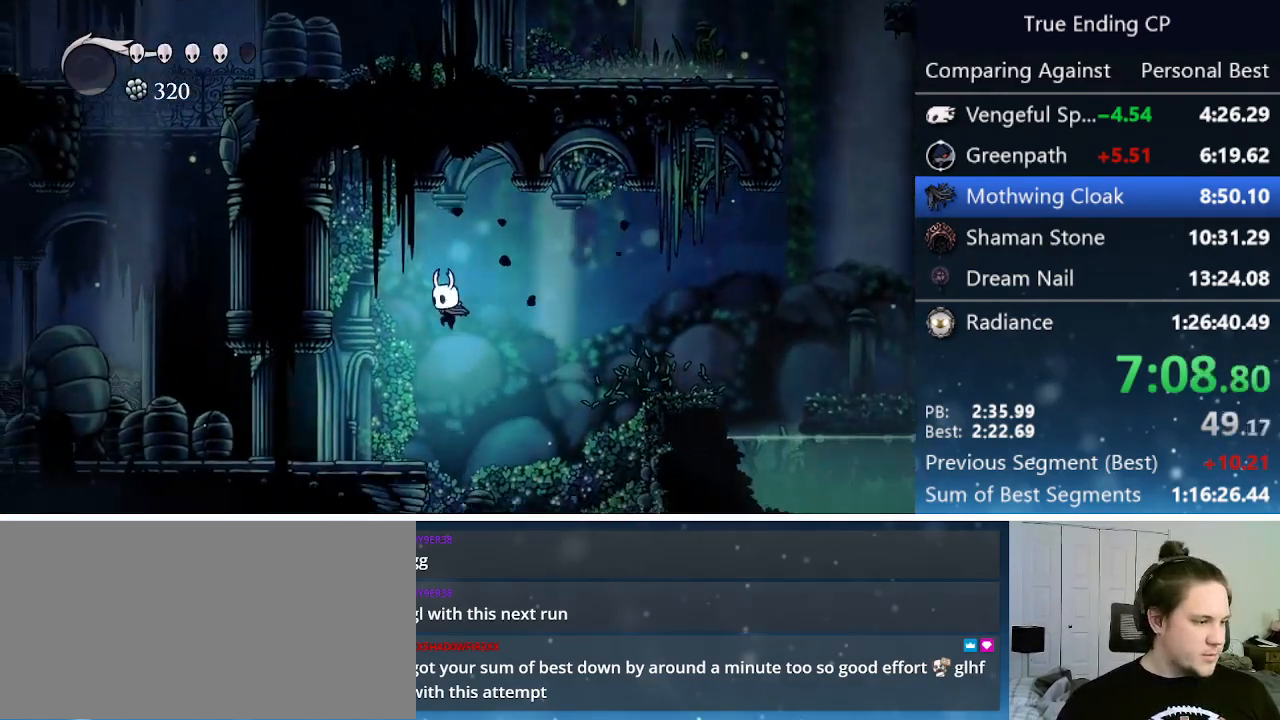
Gameplay with keyboard; each line is a JSON object with the keys held at the frame after it. "events" lists presses ("down") and releases ("up") of "cast", "cdash", "dash", "dnail", "down", "focus", "jump", "left", "menu", "nail", "pause", "right" and "up" between this image and that frame as [ms after this image, input, new state], when the widget could be followed in between. No other keys are recorded. Mouse input is not recorded. Key names are as the overlay labels them; some are game actions (e.g. jump) rather than physical keys.
{"keys": ["left"], "events": [[217, "jump", "down"], [317, "jump", "up"]]}
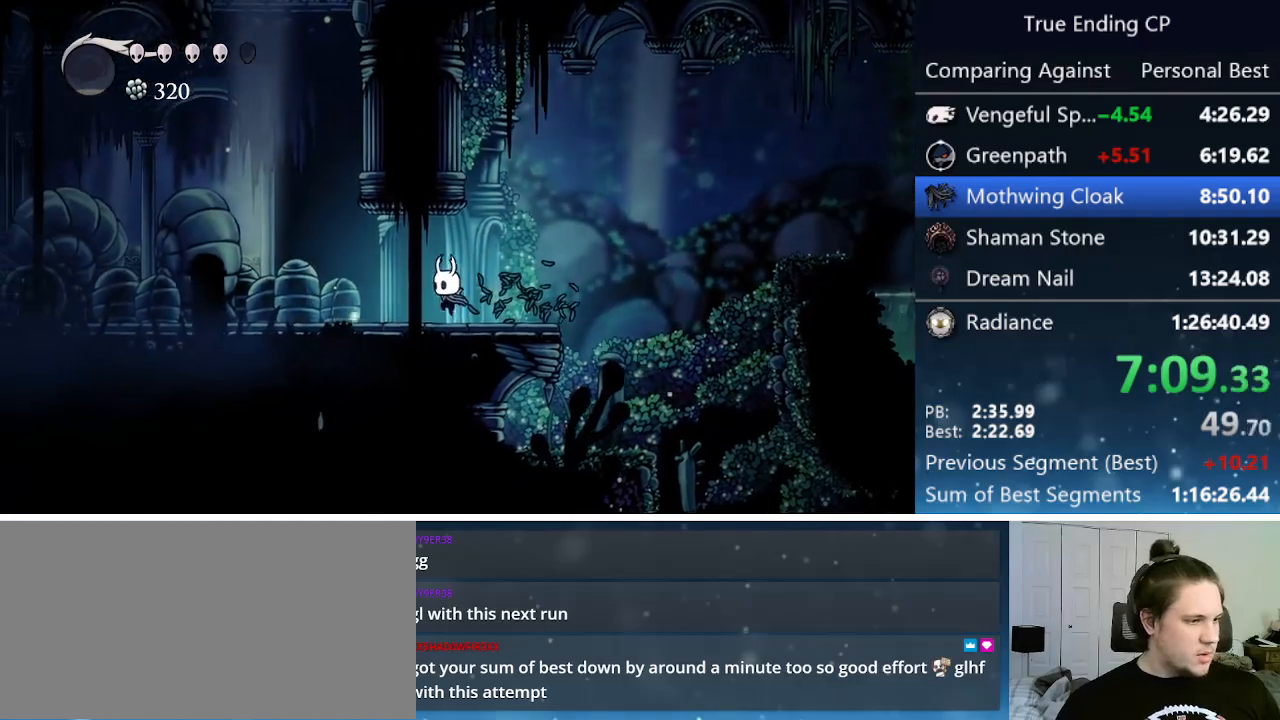
{"keys": ["left"], "events": [[50, "jump", "down"], [100, "jump", "up"], [367, "jump", "down"], [467, "jump", "up"]]}
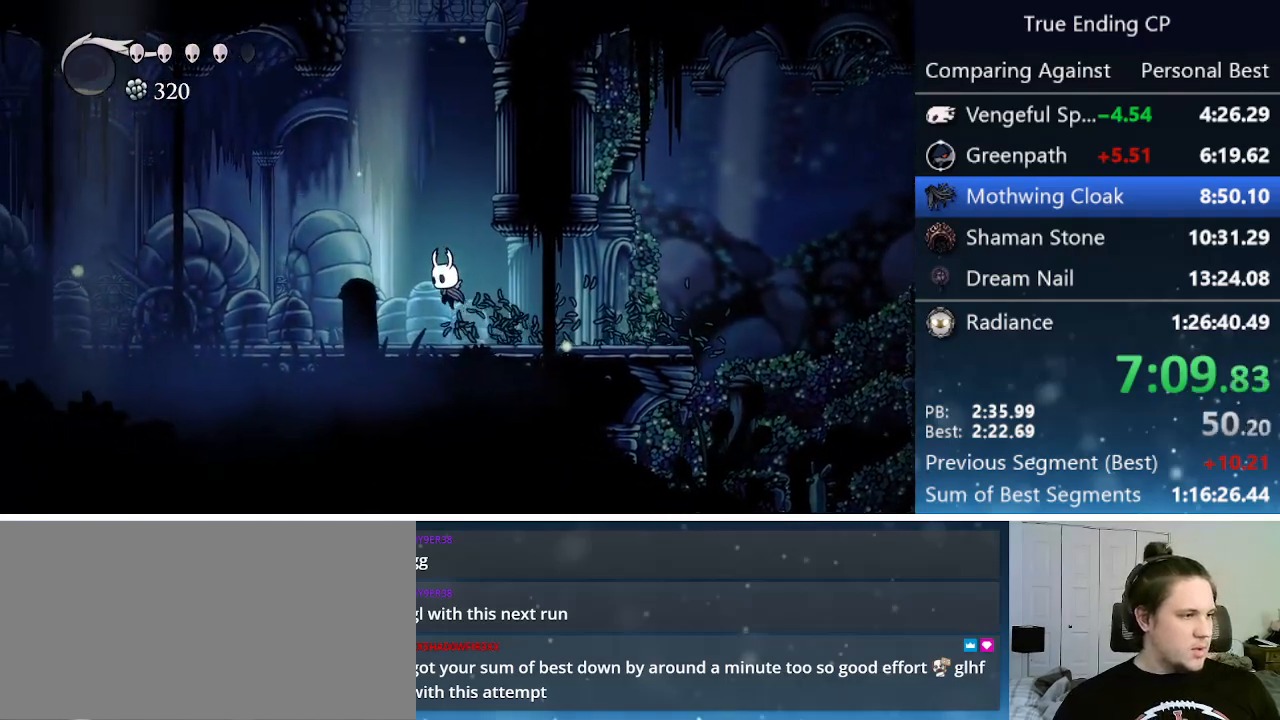
{"keys": ["jump", "left"], "events": [[200, "jump", "down"], [250, "jump", "up"], [483, "jump", "down"]]}
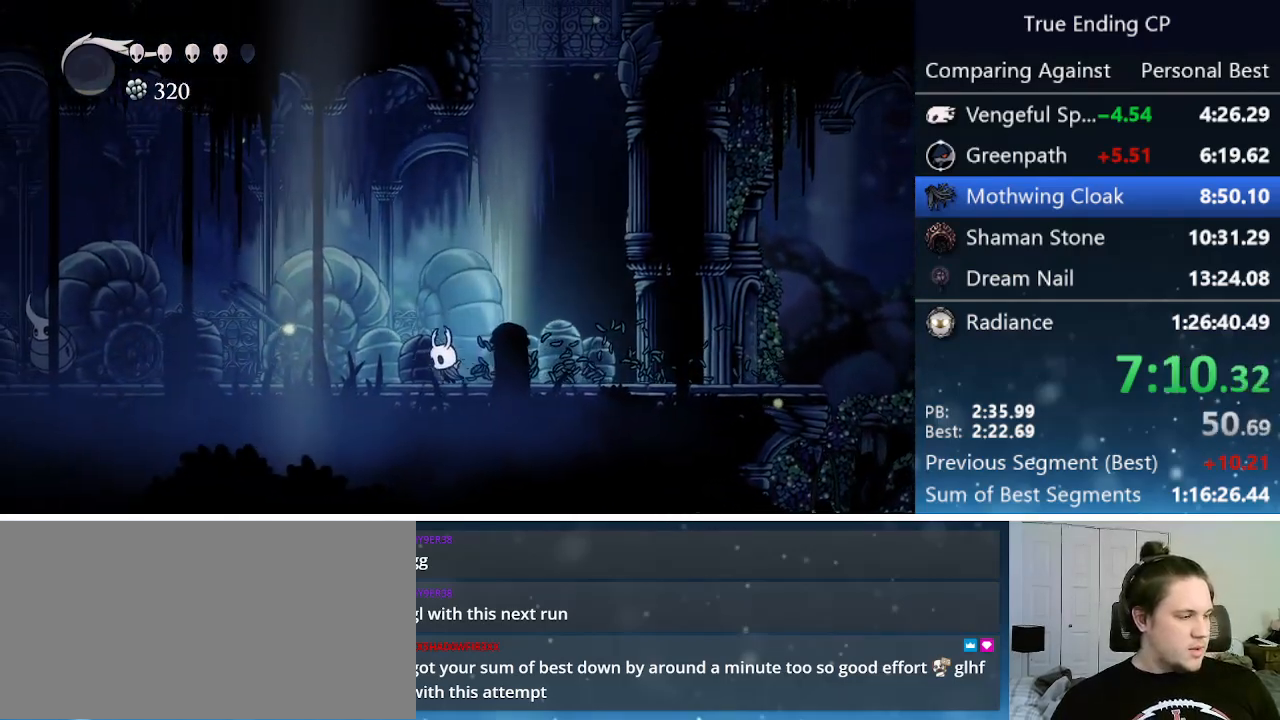
{"keys": ["left"], "events": [[67, "jump", "up"], [317, "jump", "down"], [417, "jump", "up"]]}
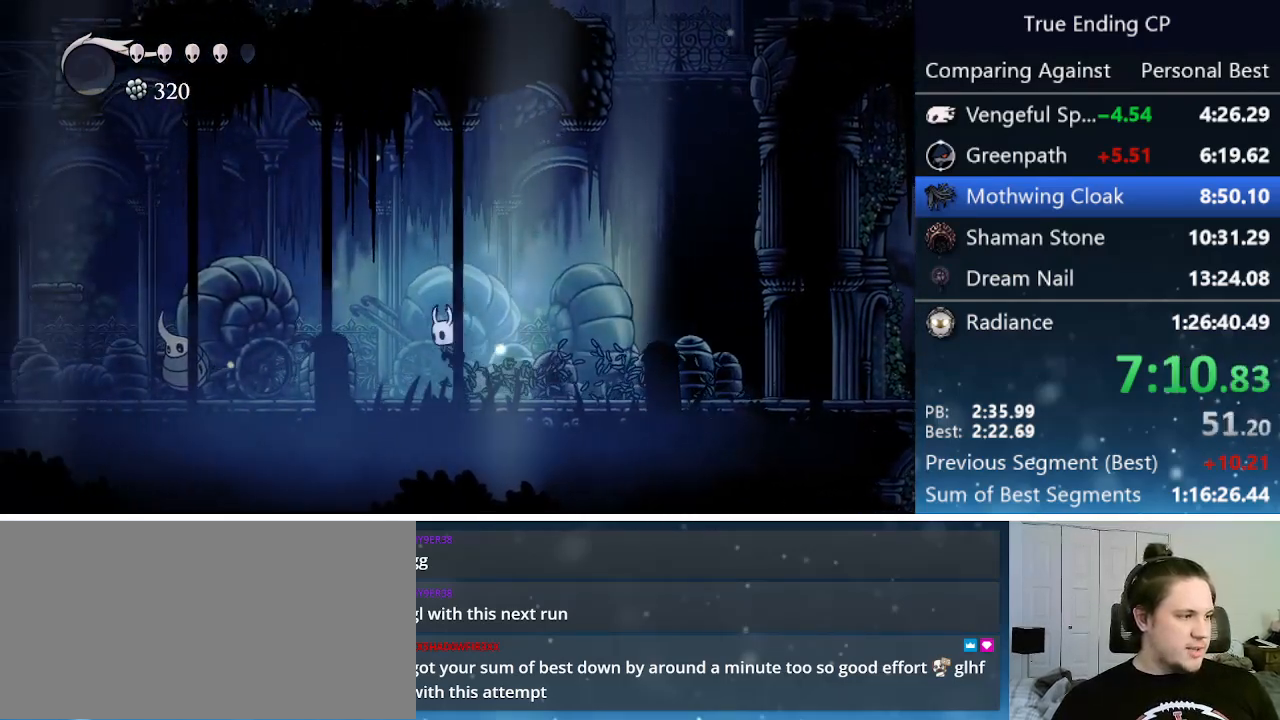
{"keys": ["left"], "events": [[133, "jump", "down"], [233, "jump", "up"]]}
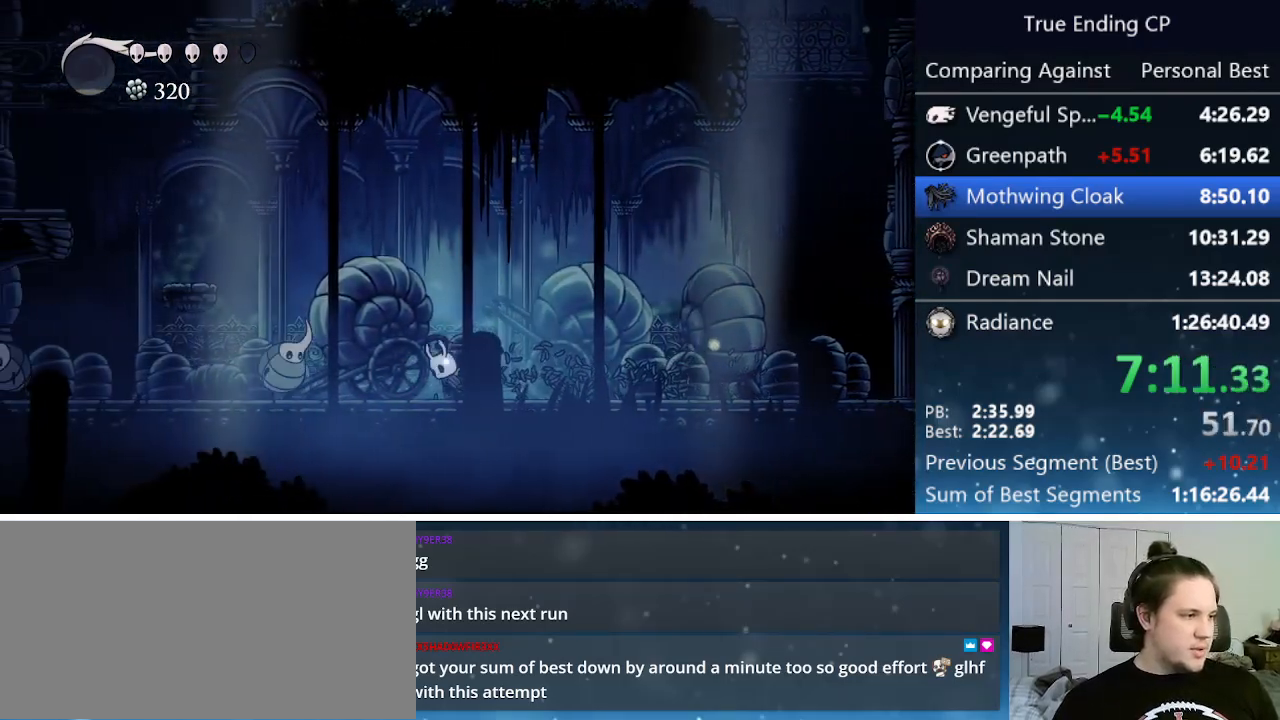
{"keys": ["down", "left", "nail"], "events": [[17, "jump", "down"], [67, "down", "down"], [250, "jump", "up"], [383, "nail", "down"]]}
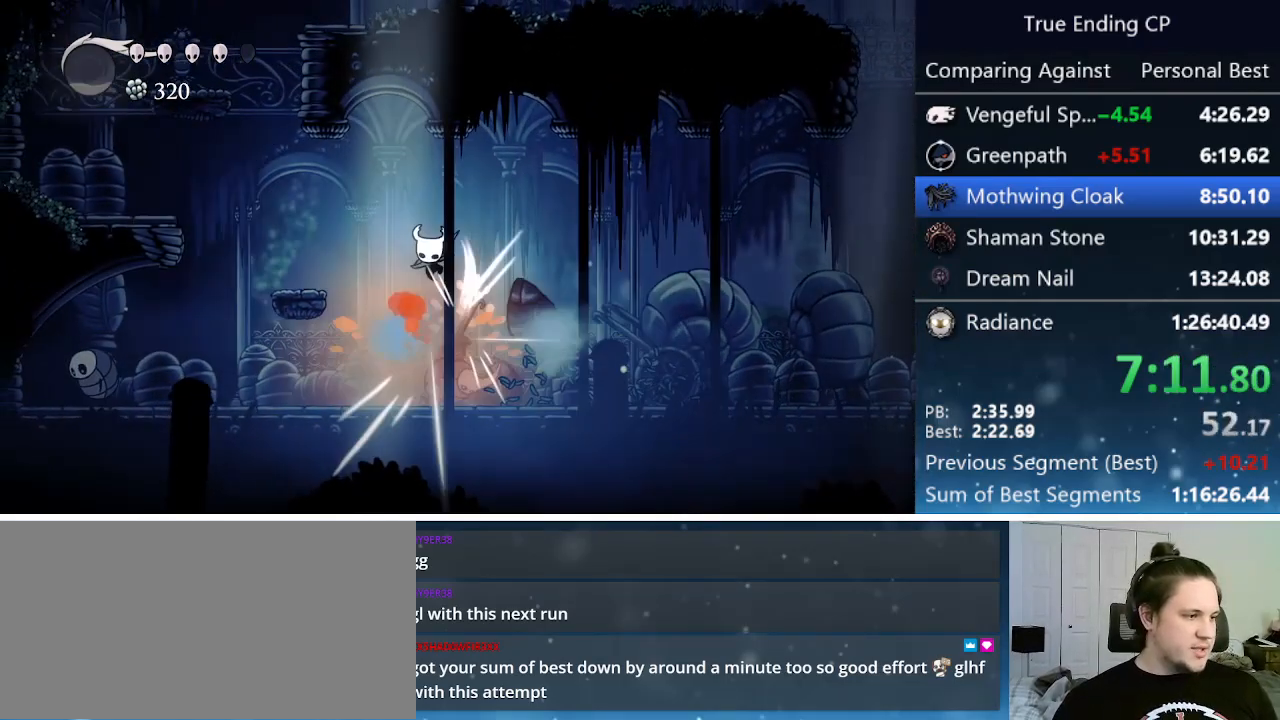
{"keys": ["jump", "left"], "events": [[67, "down", "up"], [133, "nail", "up"], [450, "jump", "down"]]}
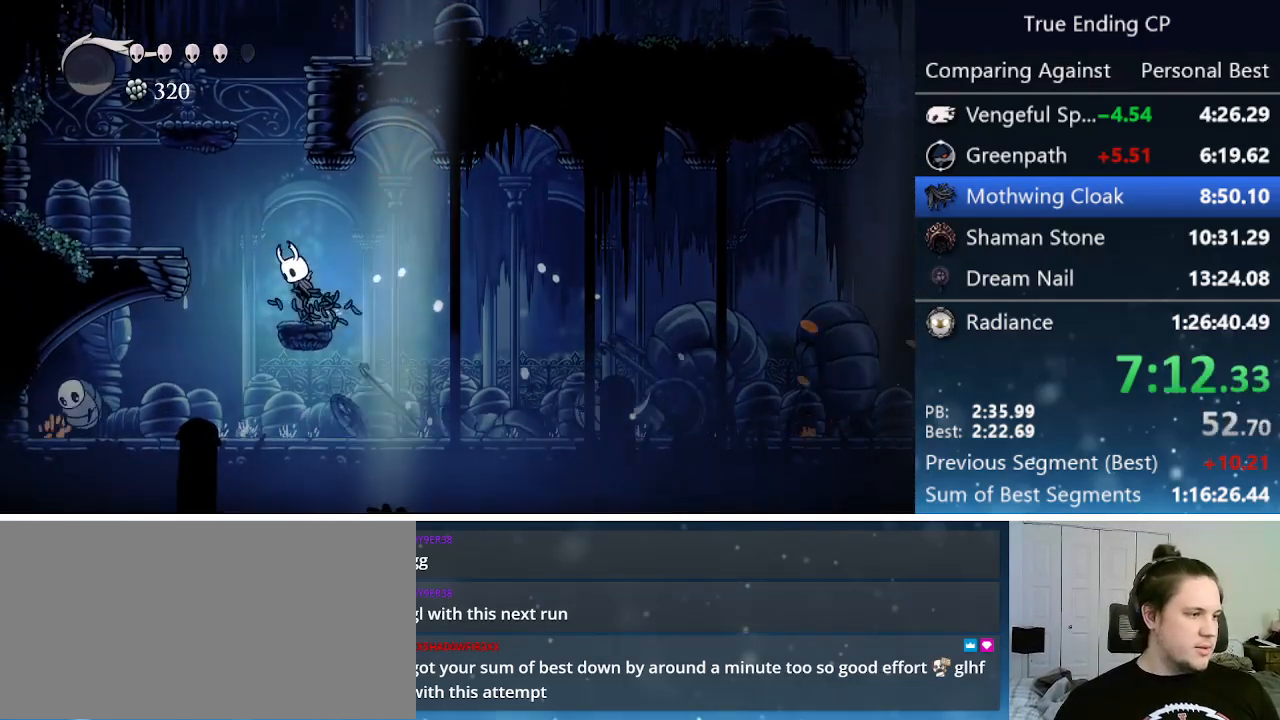
{"keys": ["left"], "events": [[233, "jump", "up"]]}
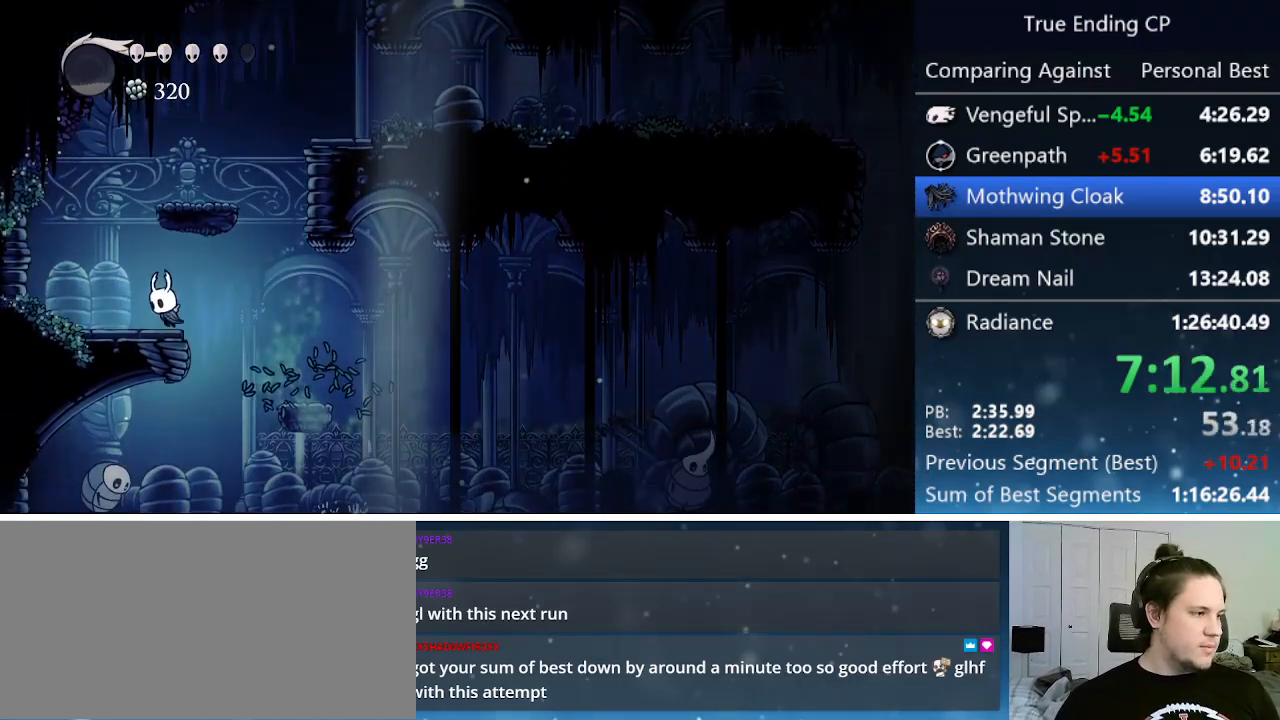
{"keys": ["right"], "events": [[50, "jump", "down"], [150, "left", "up"], [150, "right", "down"], [333, "jump", "up"]]}
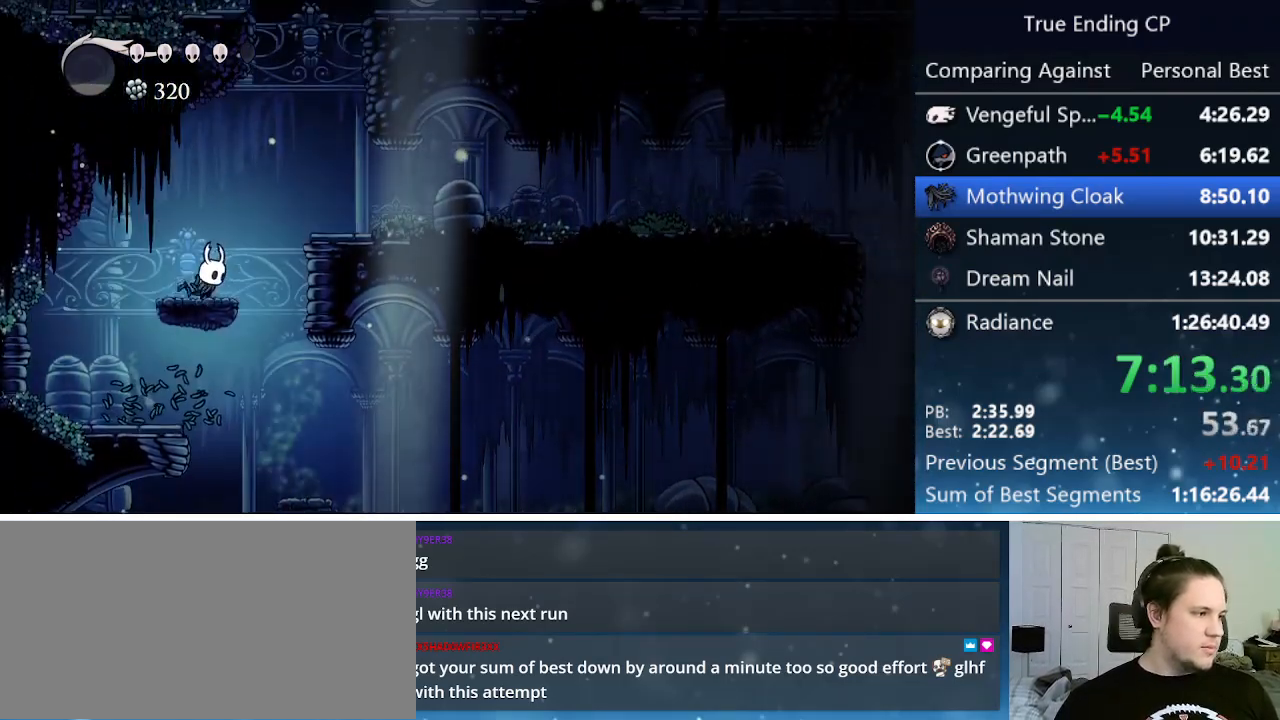
{"keys": ["jump"], "events": [[33, "jump", "down"], [250, "jump", "up"], [450, "jump", "down"], [500, "right", "up"]]}
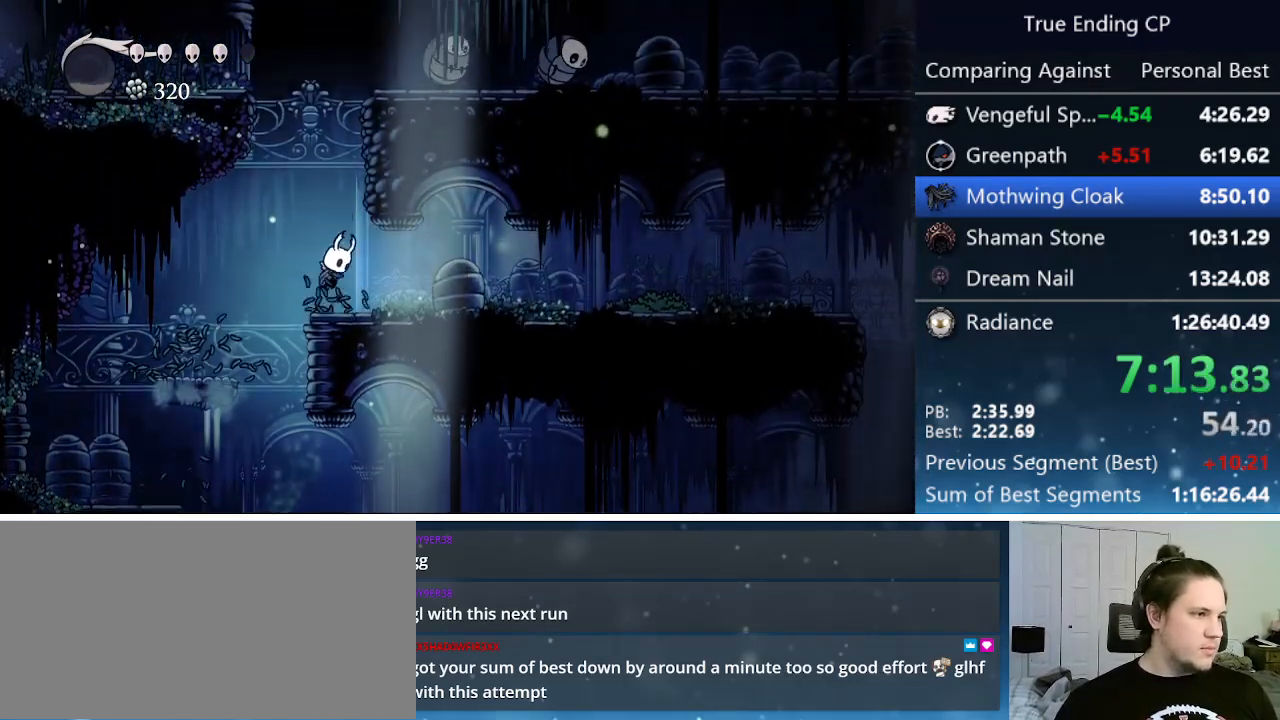
{"keys": ["jump", "right"], "events": [[183, "right", "down"]]}
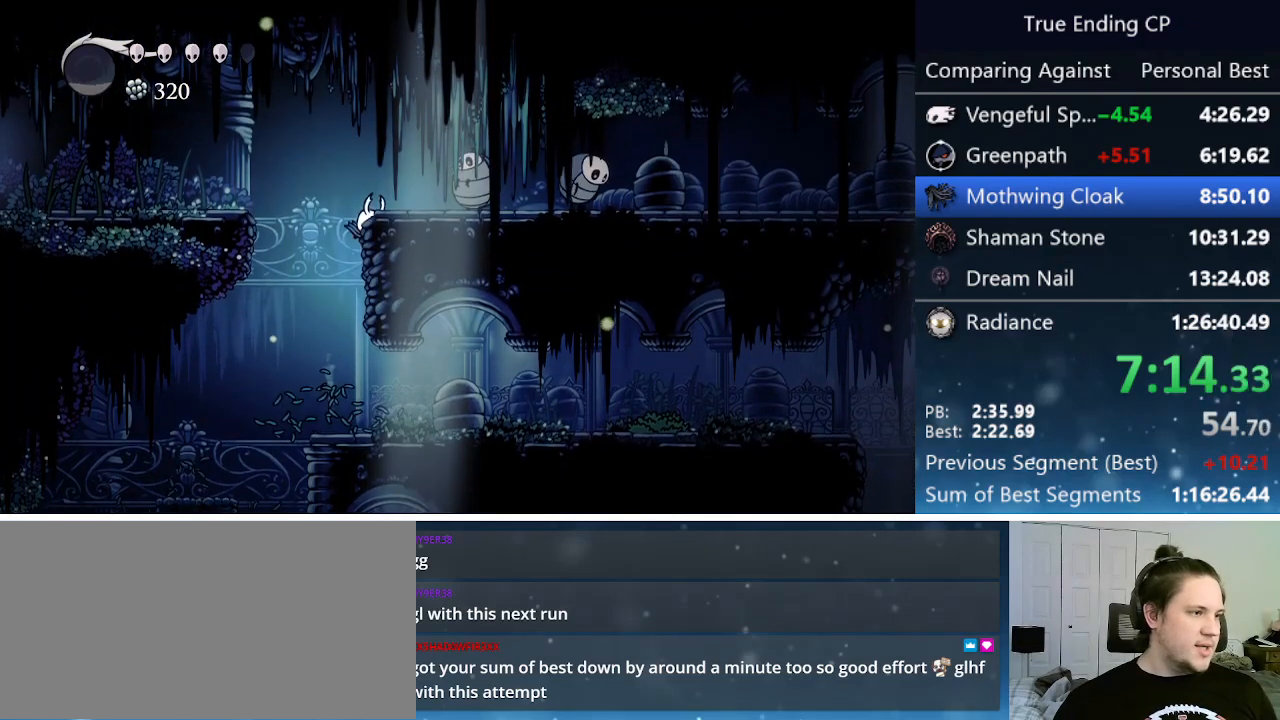
{"keys": ["left"], "events": [[17, "right", "up"], [50, "jump", "up"], [383, "left", "down"]]}
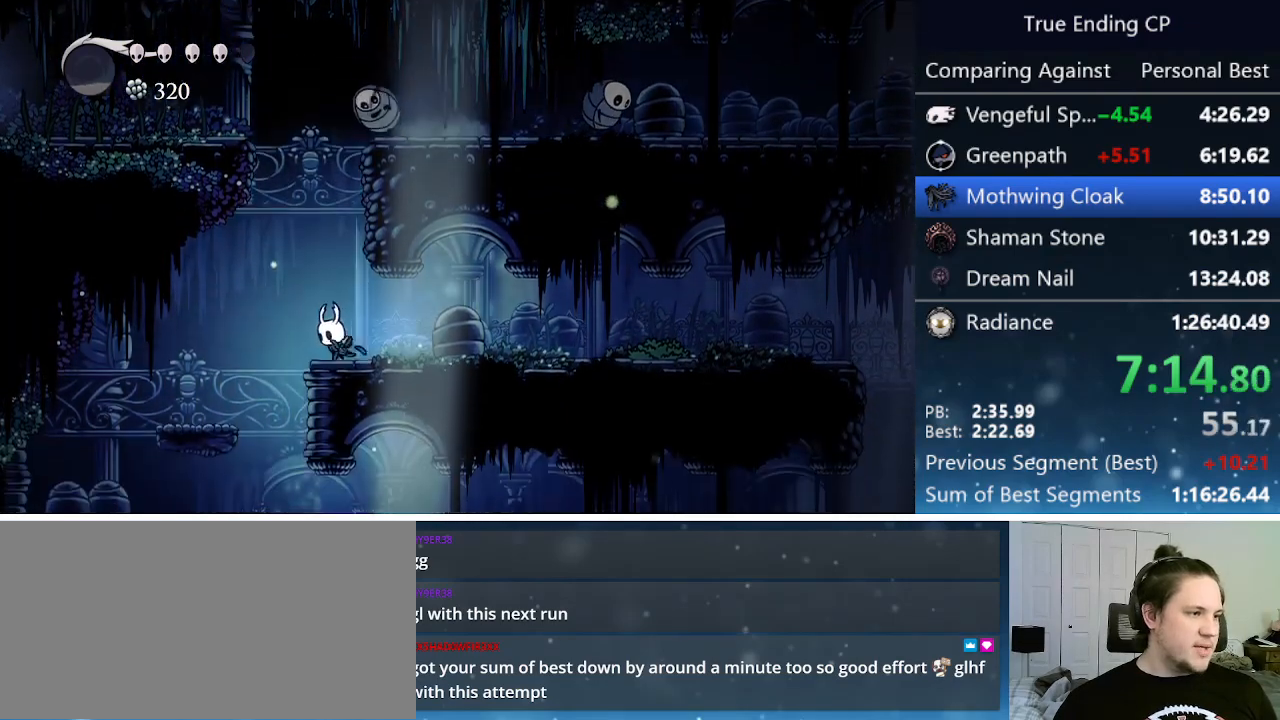
{"keys": [], "events": [[67, "jump", "down"], [117, "left", "up"], [167, "right", "down"], [317, "right", "up"], [450, "jump", "up"]]}
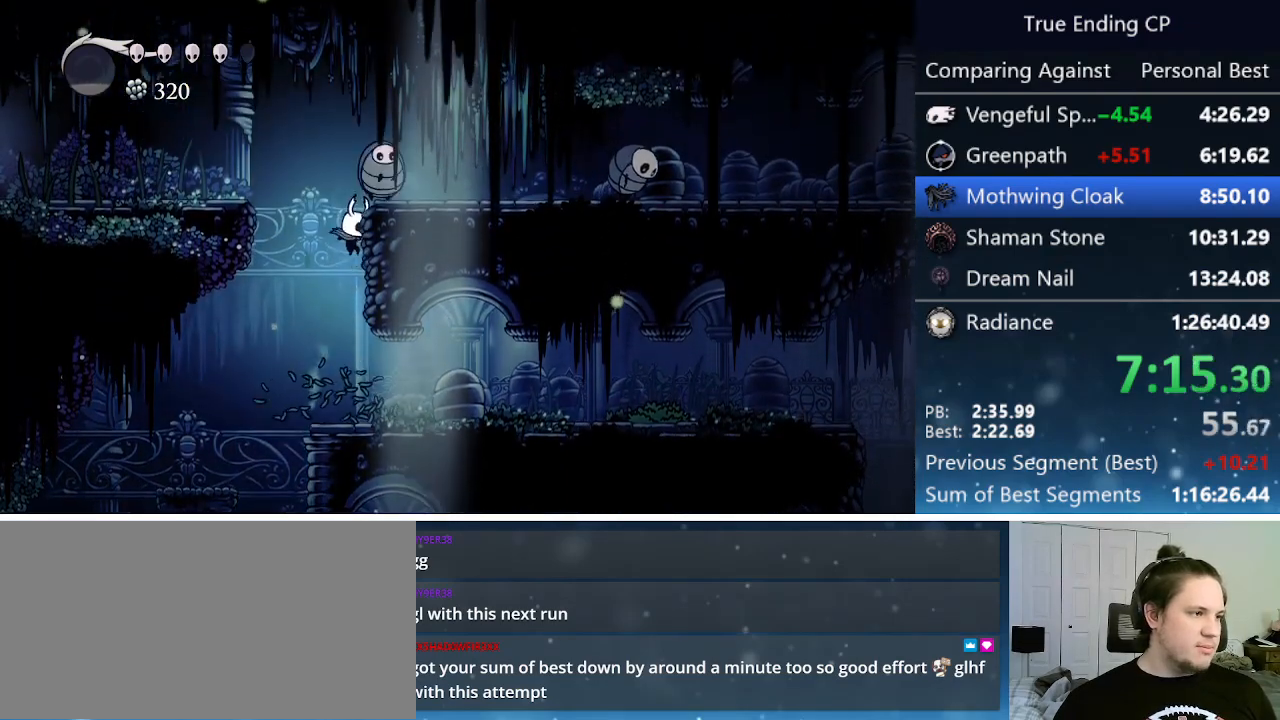
{"keys": ["jump", "left"], "events": [[467, "jump", "down"], [467, "left", "down"]]}
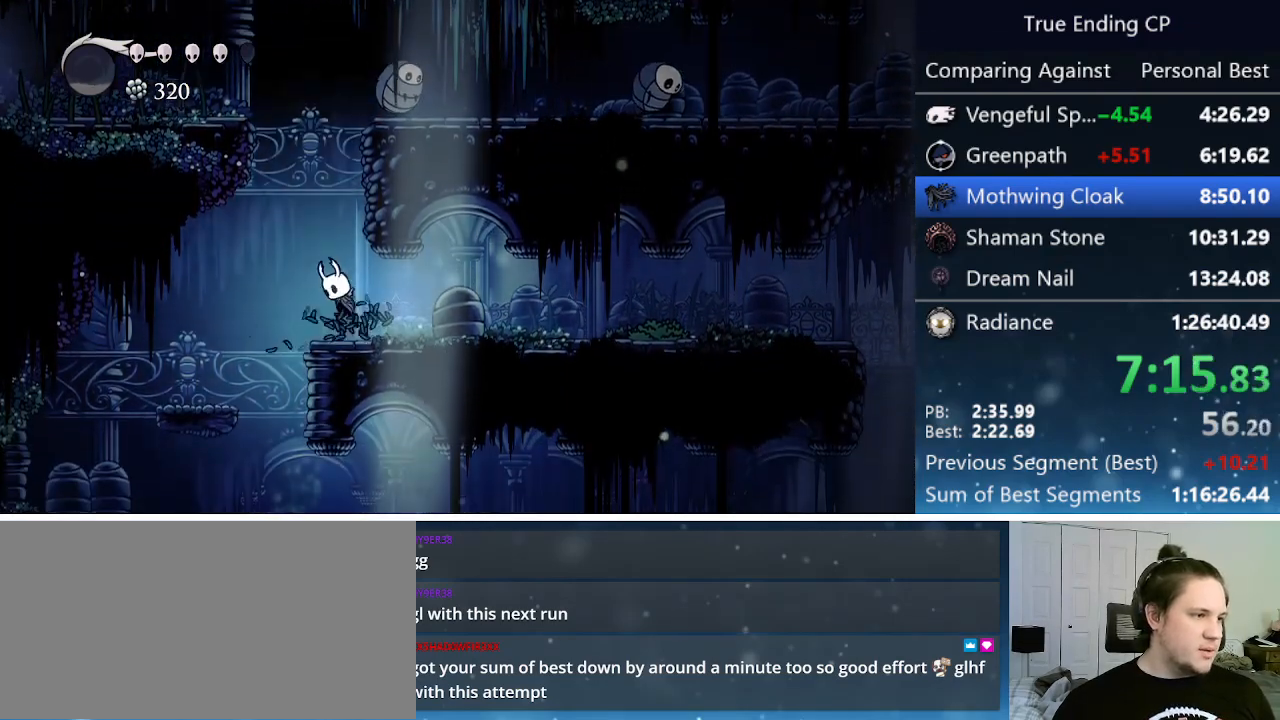
{"keys": ["right"], "events": [[200, "left", "up"], [250, "right", "down"], [483, "jump", "up"]]}
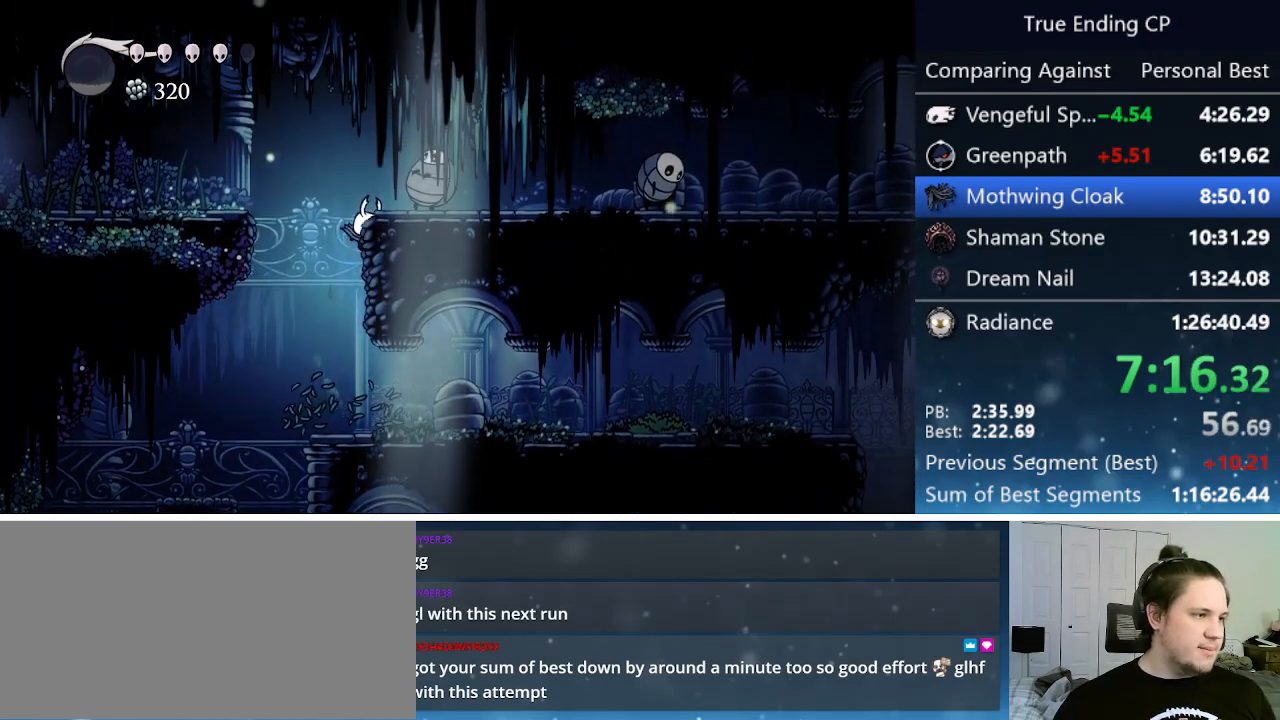
{"keys": ["jump", "left"], "events": [[33, "right", "up"], [300, "left", "down"], [450, "jump", "down"]]}
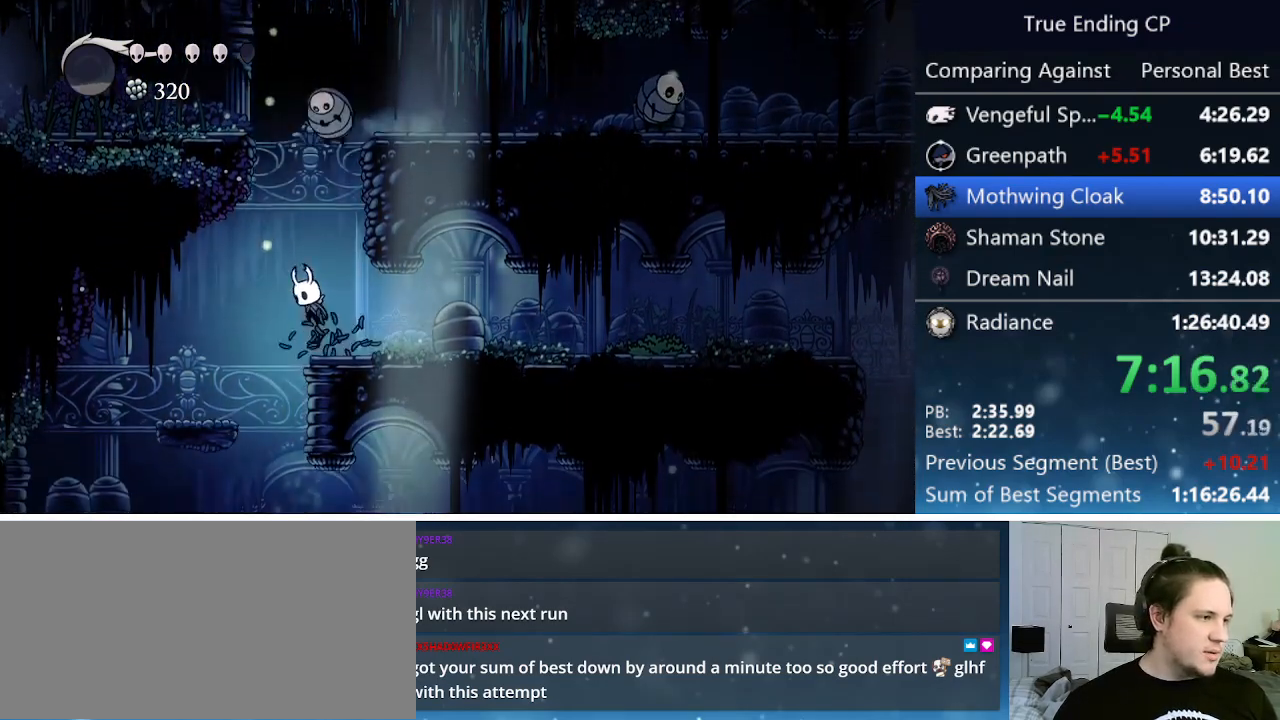
{"keys": ["jump", "left", "nail"], "events": [[133, "down", "down"], [183, "left", "up"], [233, "nail", "down"], [417, "left", "down"], [467, "down", "up"]]}
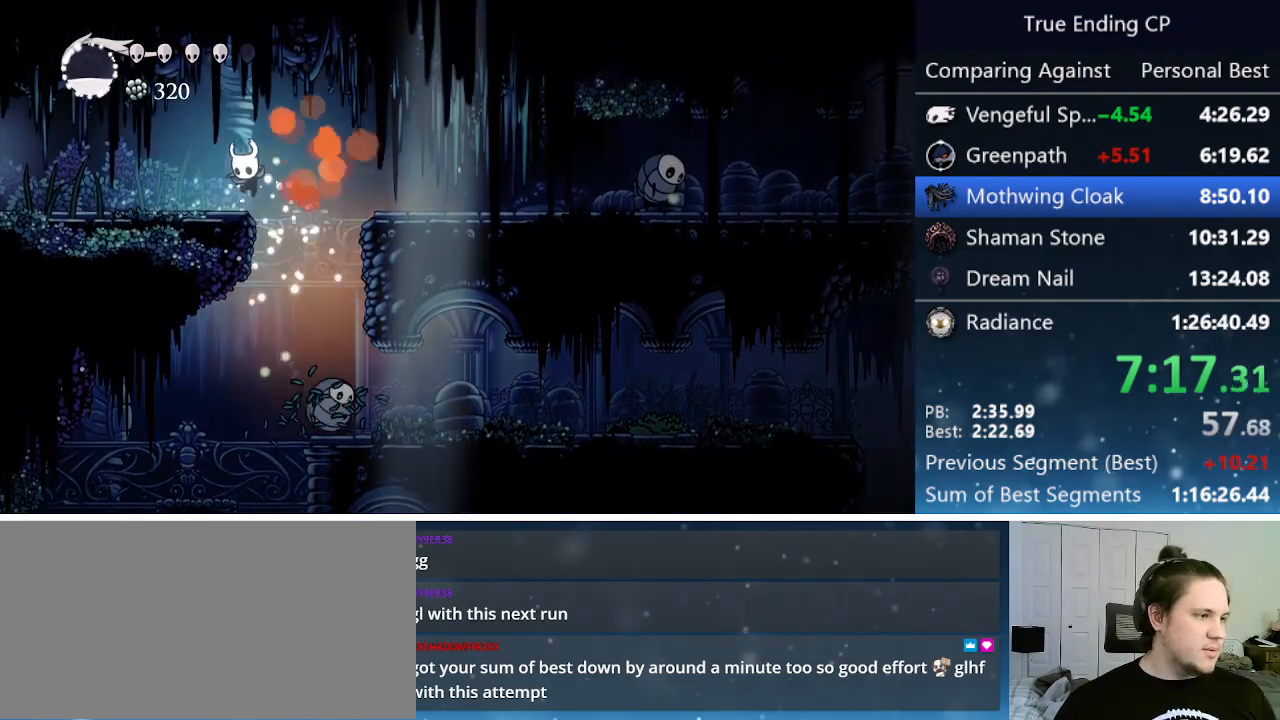
{"keys": ["left"], "events": [[67, "nail", "up"], [150, "jump", "up"], [150, "nail", "down"], [333, "nail", "up"]]}
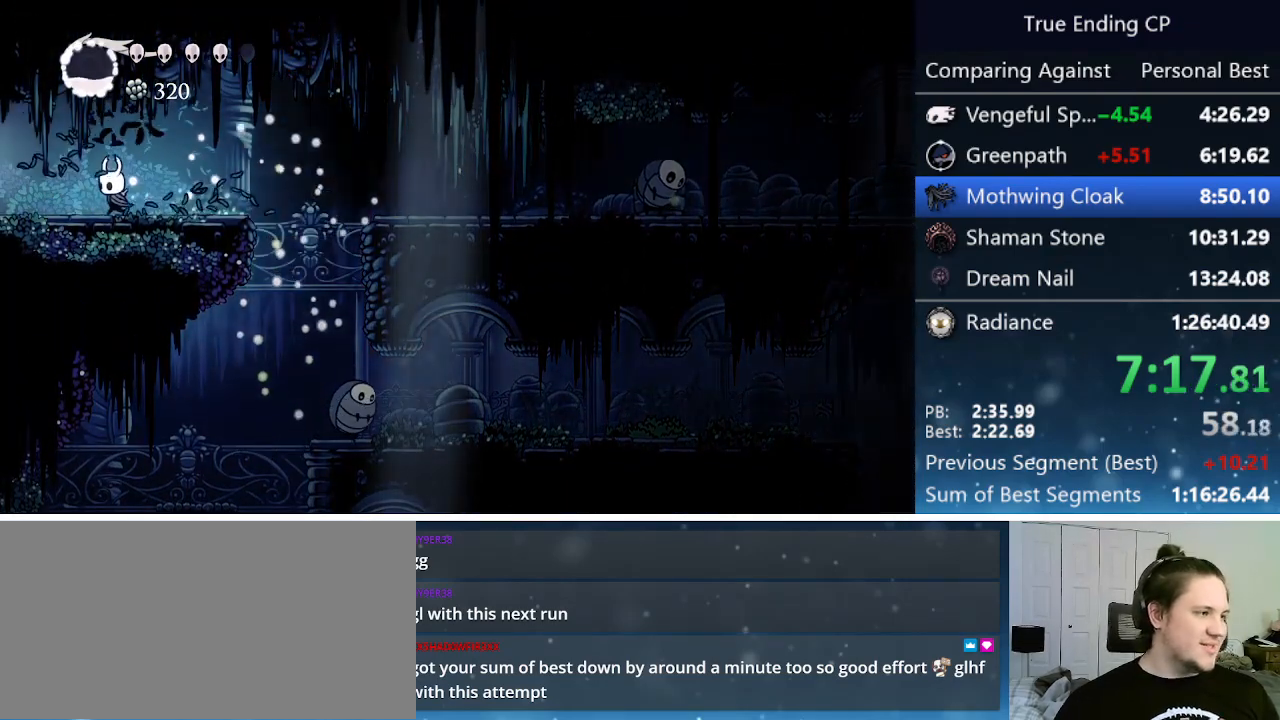
{"keys": ["left"], "events": [[217, "up", "down"], [350, "up", "up"]]}
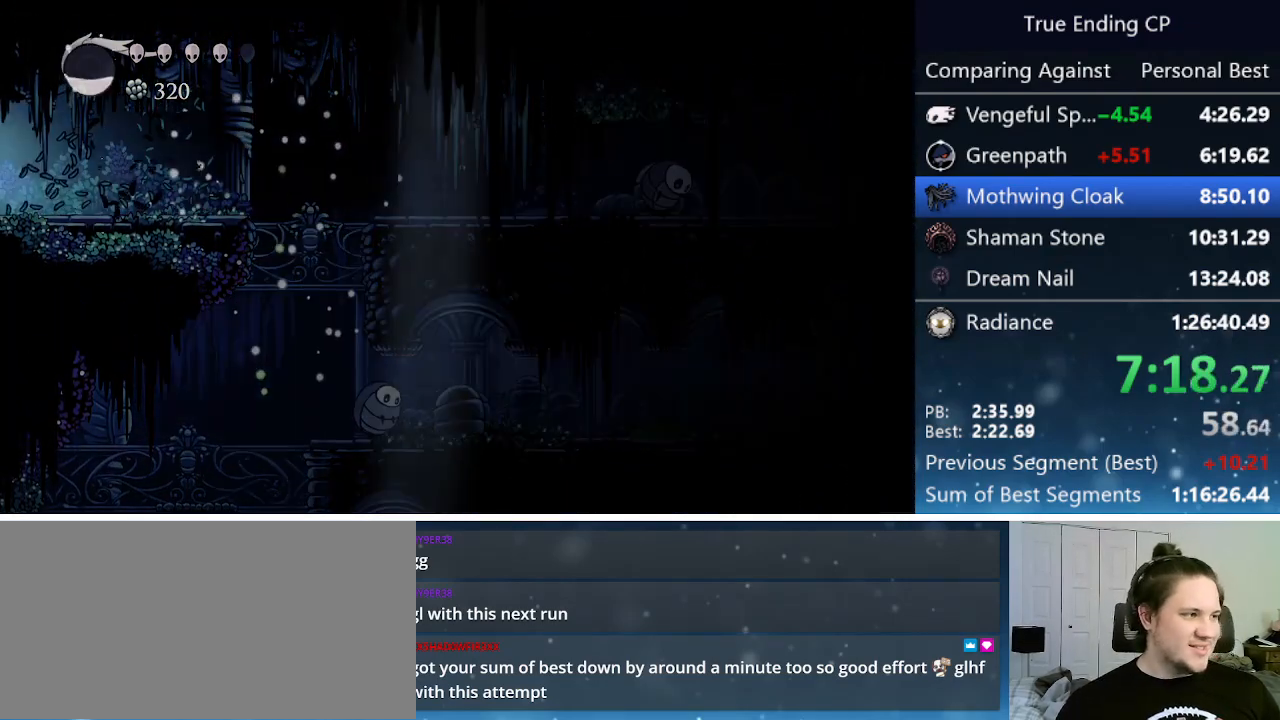
{"keys": ["left"], "events": []}
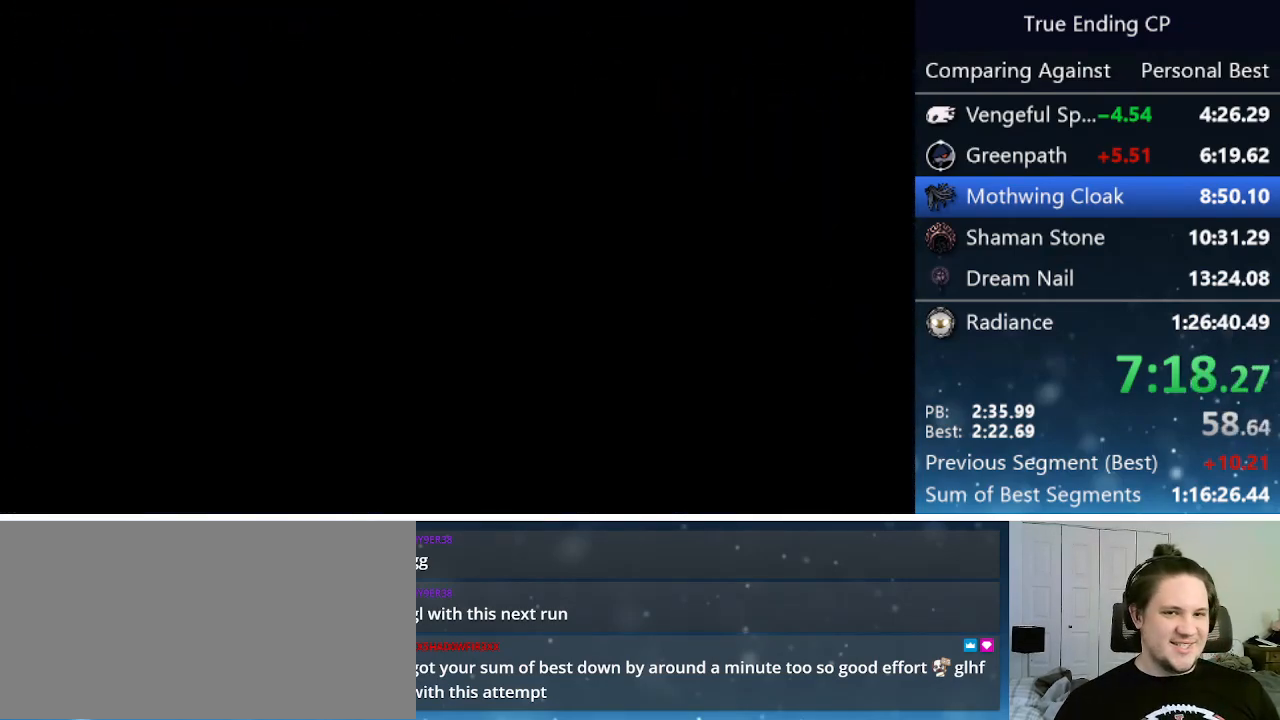
{"keys": ["left"], "events": []}
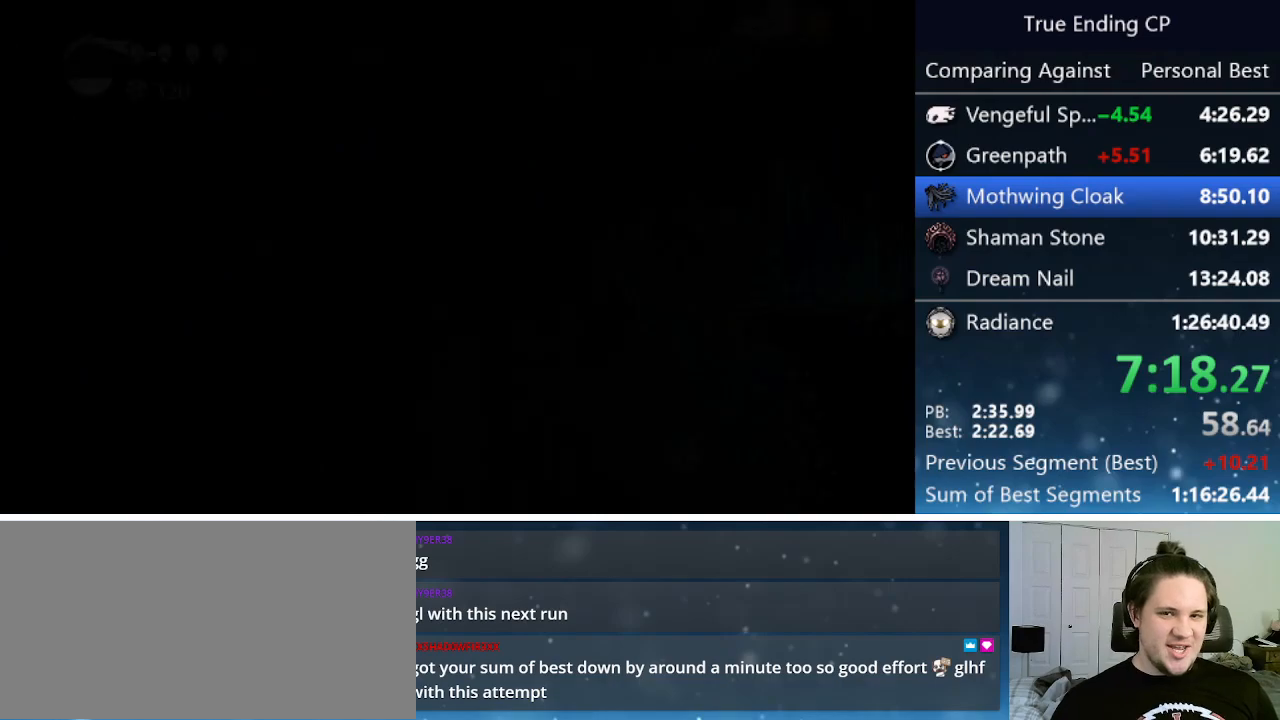
{"keys": ["left"], "events": []}
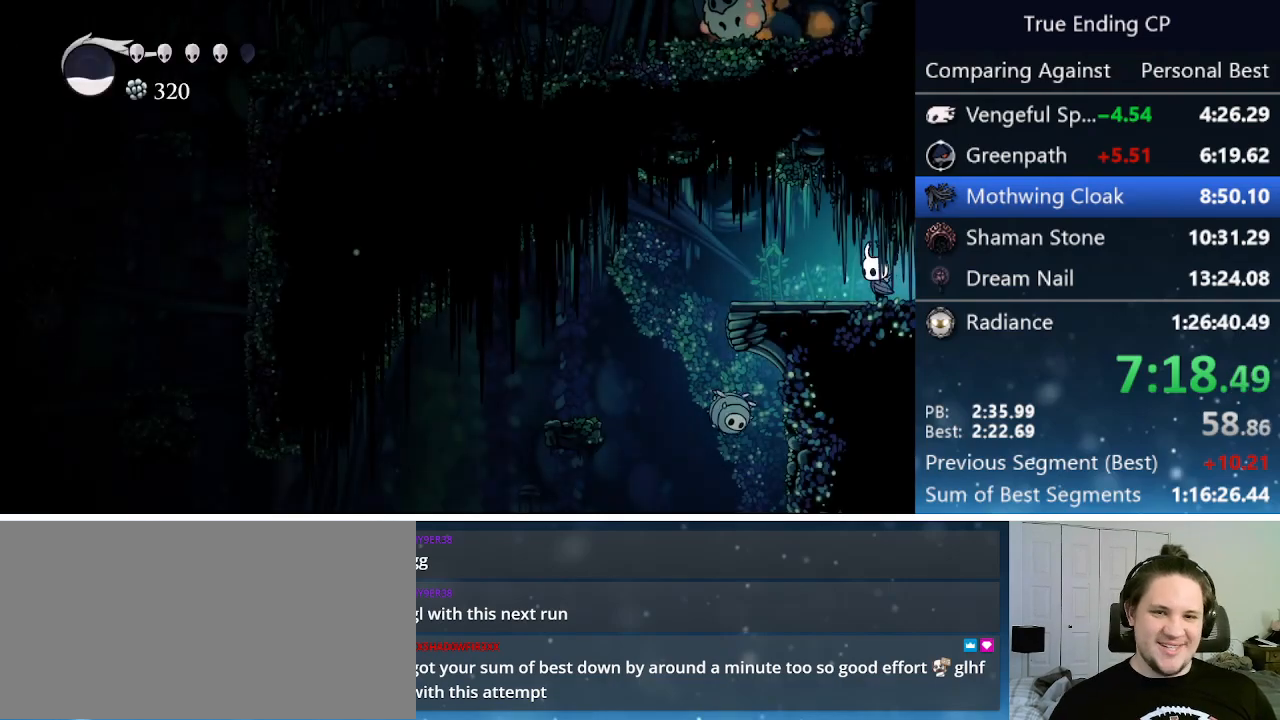
{"keys": ["jump", "left"], "events": [[417, "jump", "down"]]}
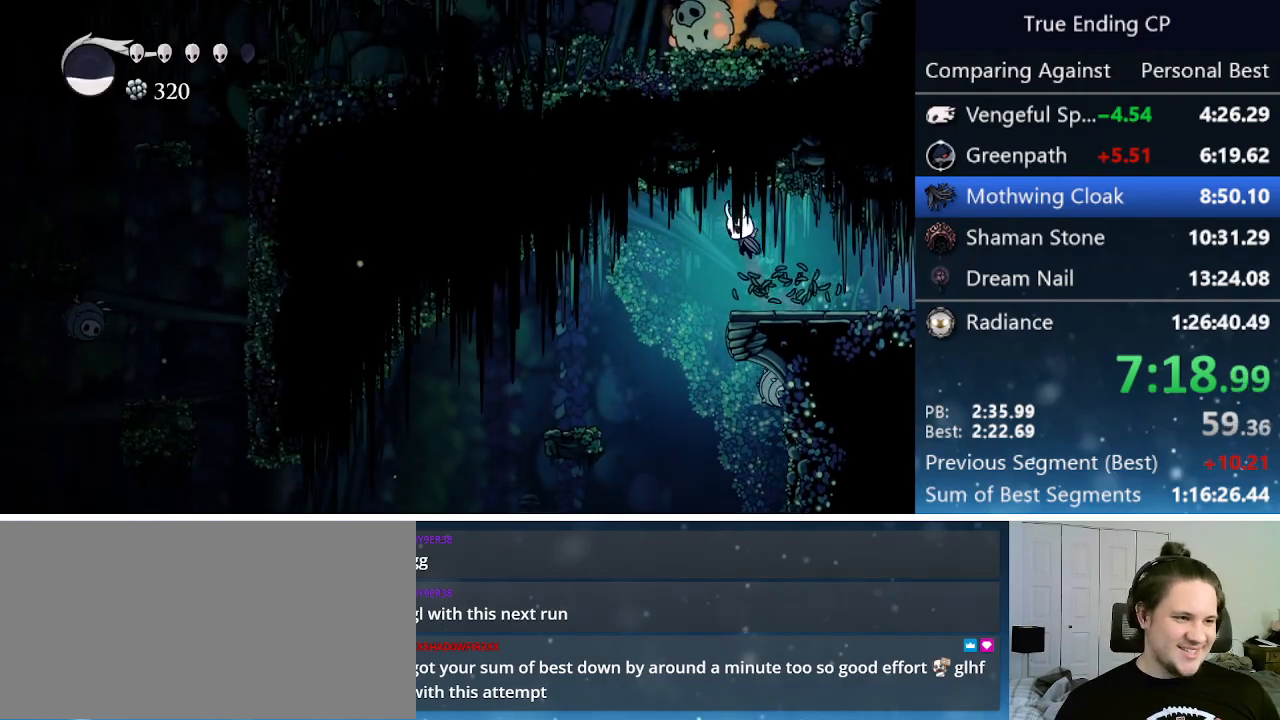
{"keys": ["left"], "events": [[100, "jump", "up"]]}
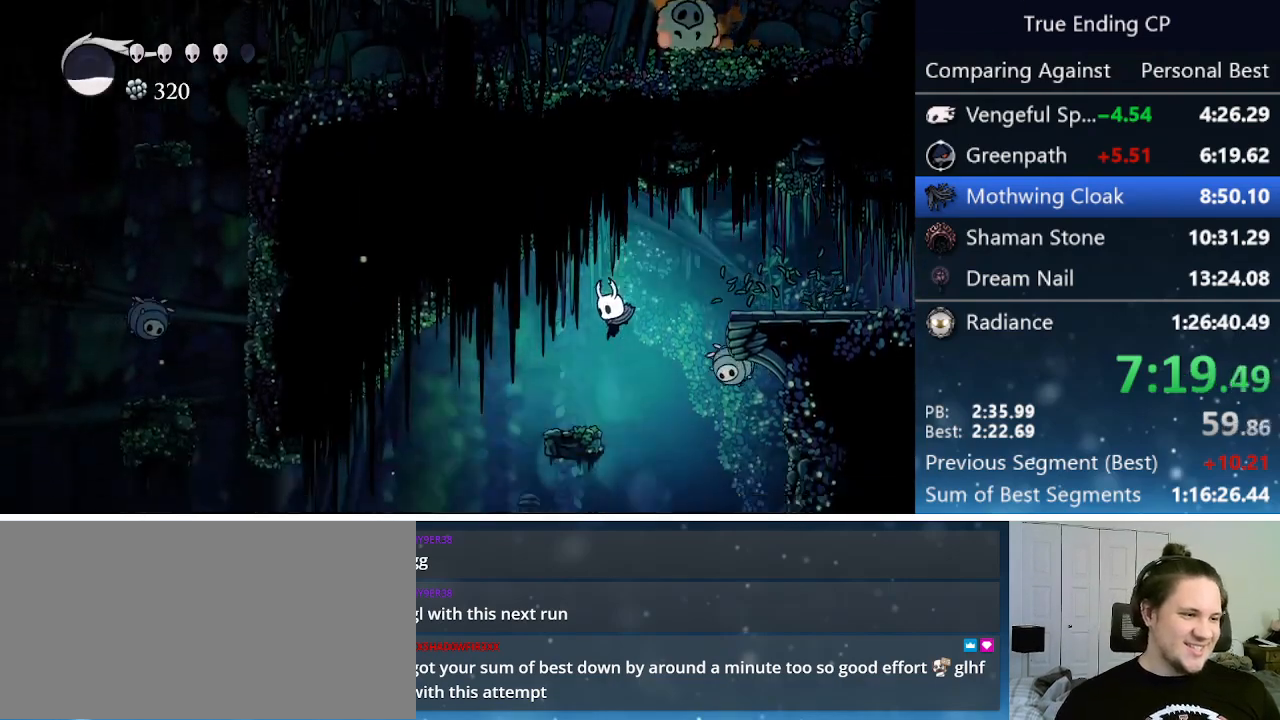
{"keys": ["left", "nail", "up"], "events": [[167, "jump", "down"], [317, "jump", "up"], [350, "up", "down"], [400, "nail", "down"]]}
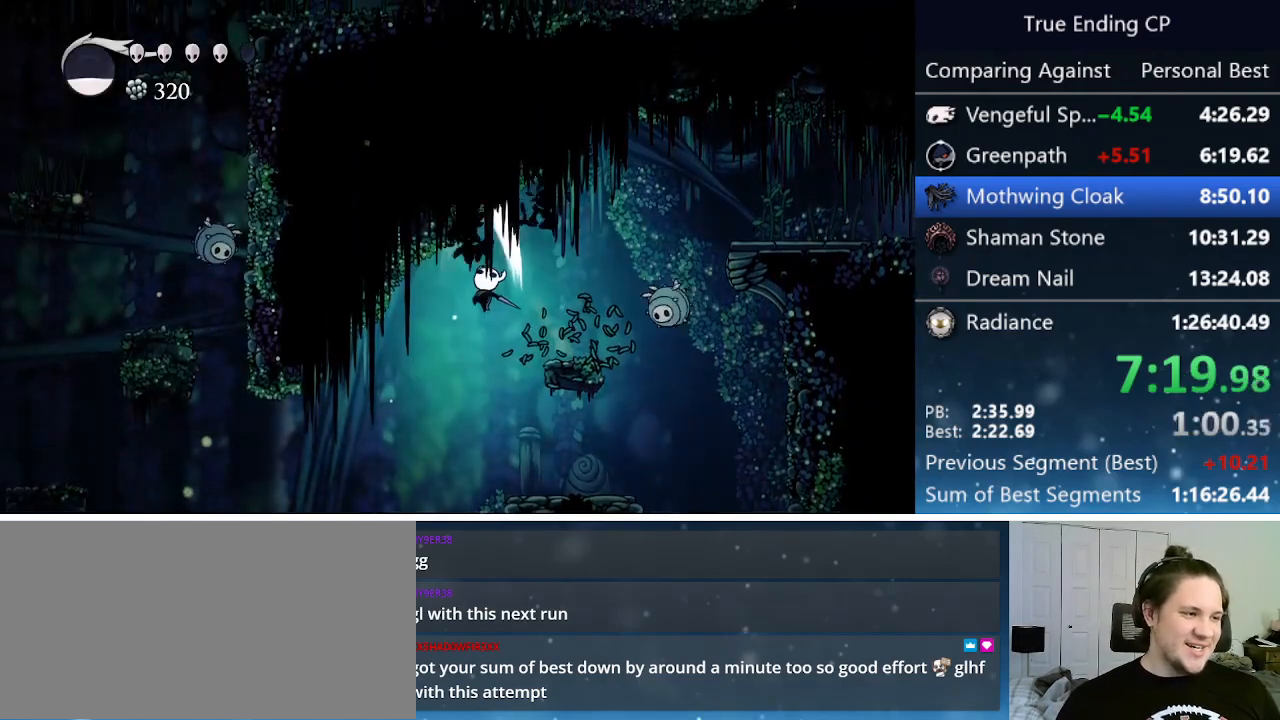
{"keys": ["left"], "events": [[50, "up", "up"], [100, "nail", "up"]]}
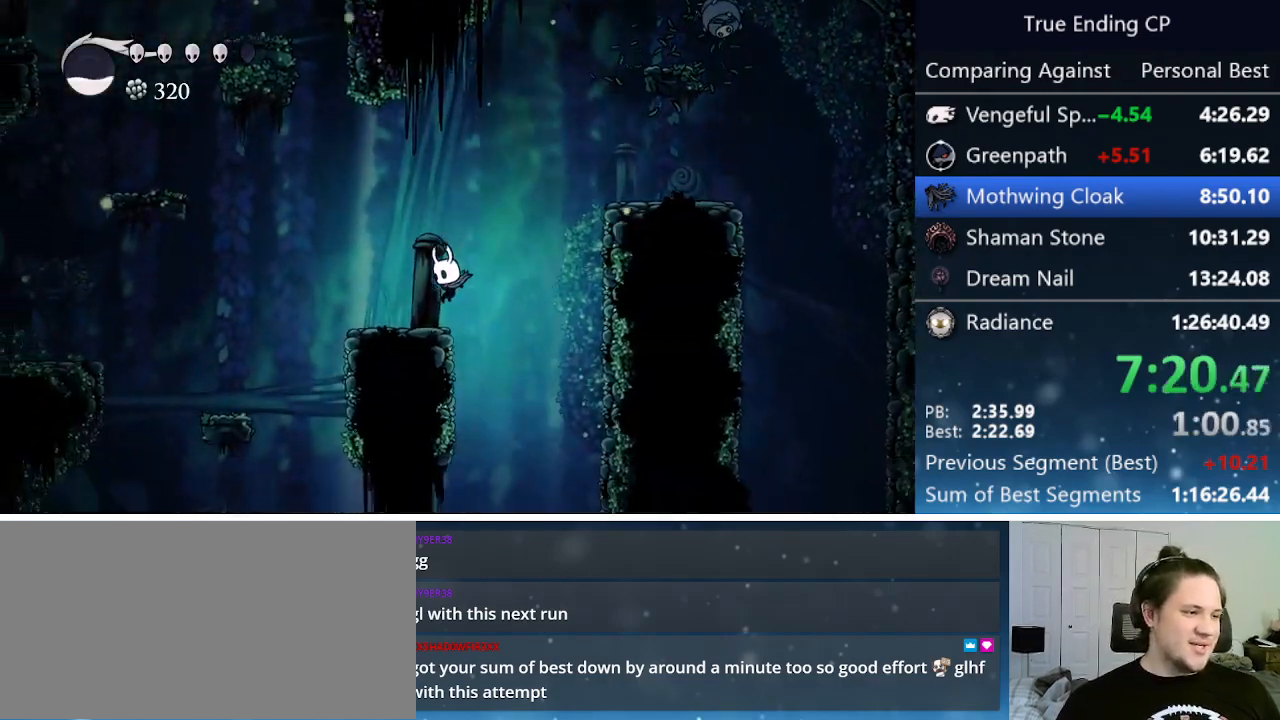
{"keys": ["jump", "left"], "events": [[333, "jump", "down"]]}
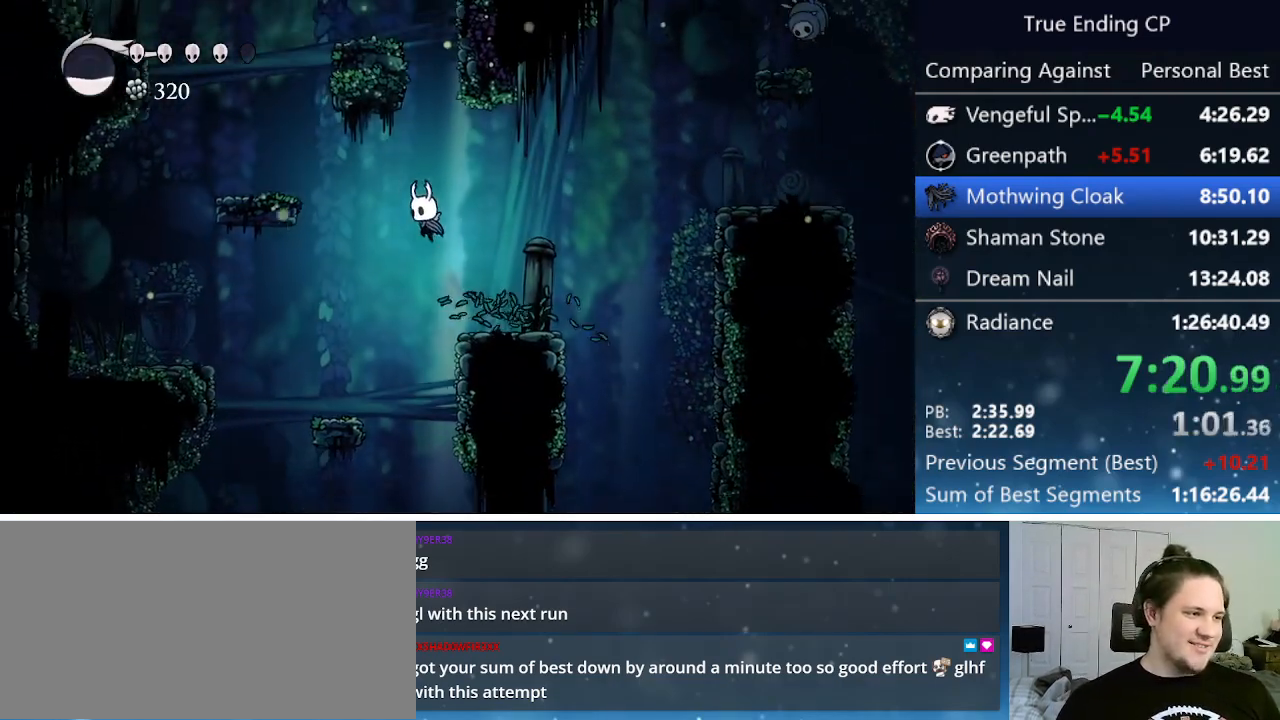
{"keys": ["left"], "events": [[367, "jump", "up"]]}
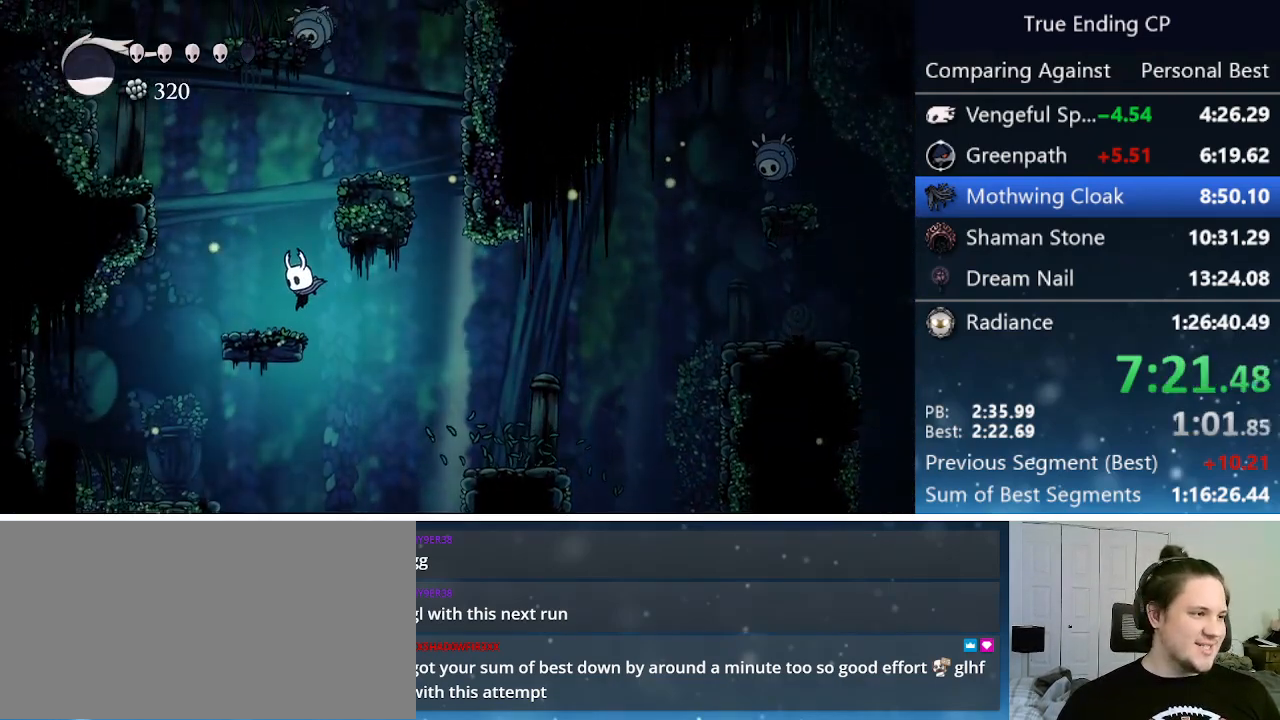
{"keys": ["jump", "right"], "events": [[83, "jump", "down"], [133, "left", "up"], [133, "right", "down"]]}
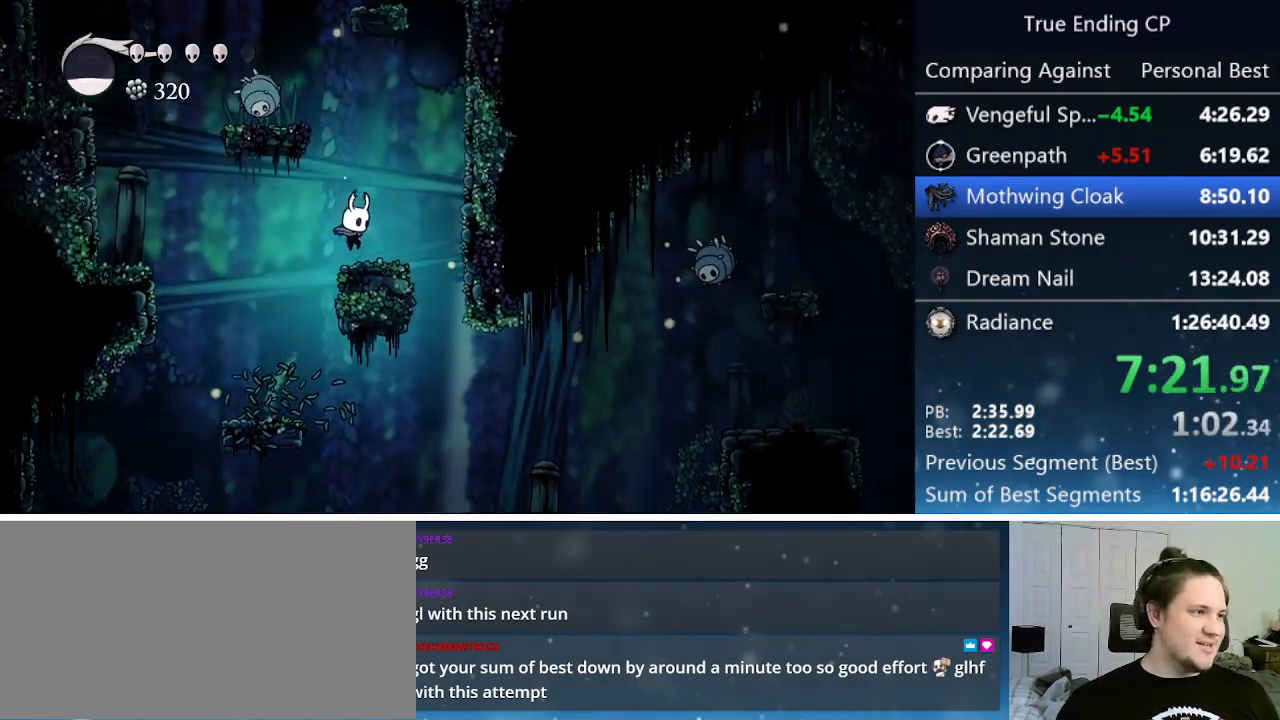
{"keys": ["jump", "left"], "events": [[17, "jump", "up"], [167, "jump", "down"], [250, "left", "down"], [250, "right", "up"]]}
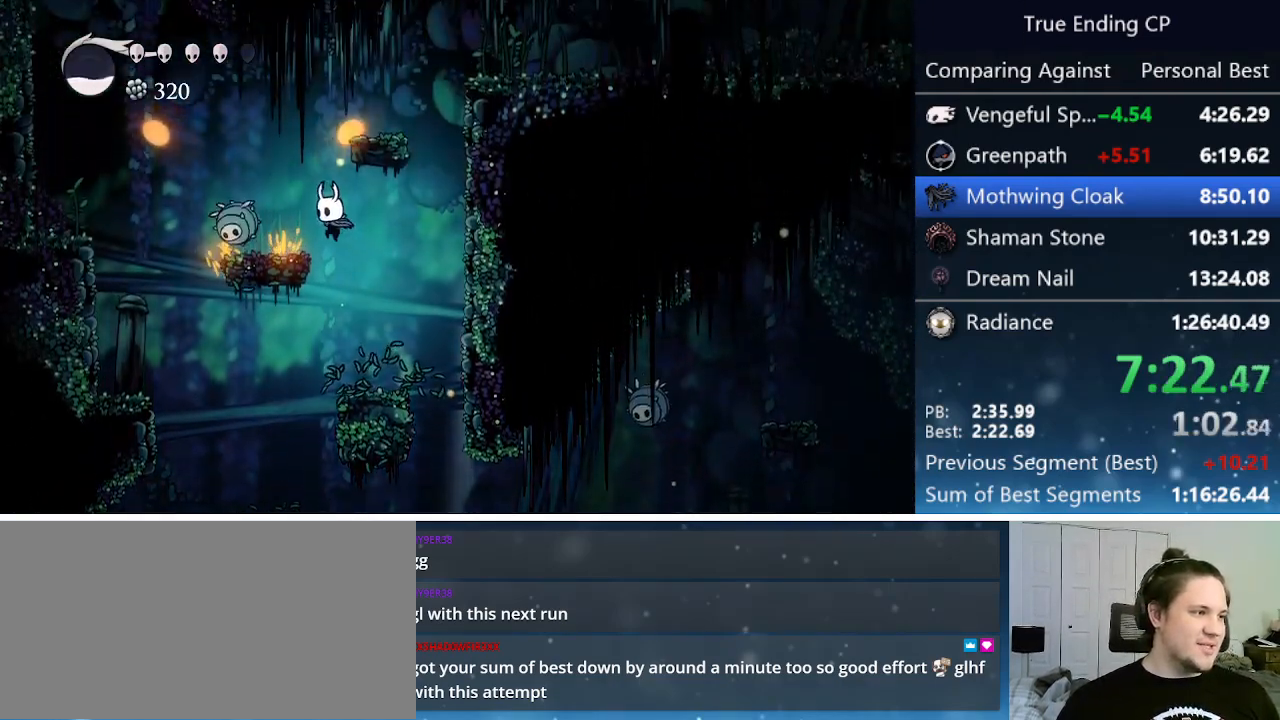
{"keys": ["jump", "nail", "right"], "events": [[33, "jump", "up"], [217, "left", "up"], [267, "jump", "down"], [267, "nail", "down"], [450, "right", "down"]]}